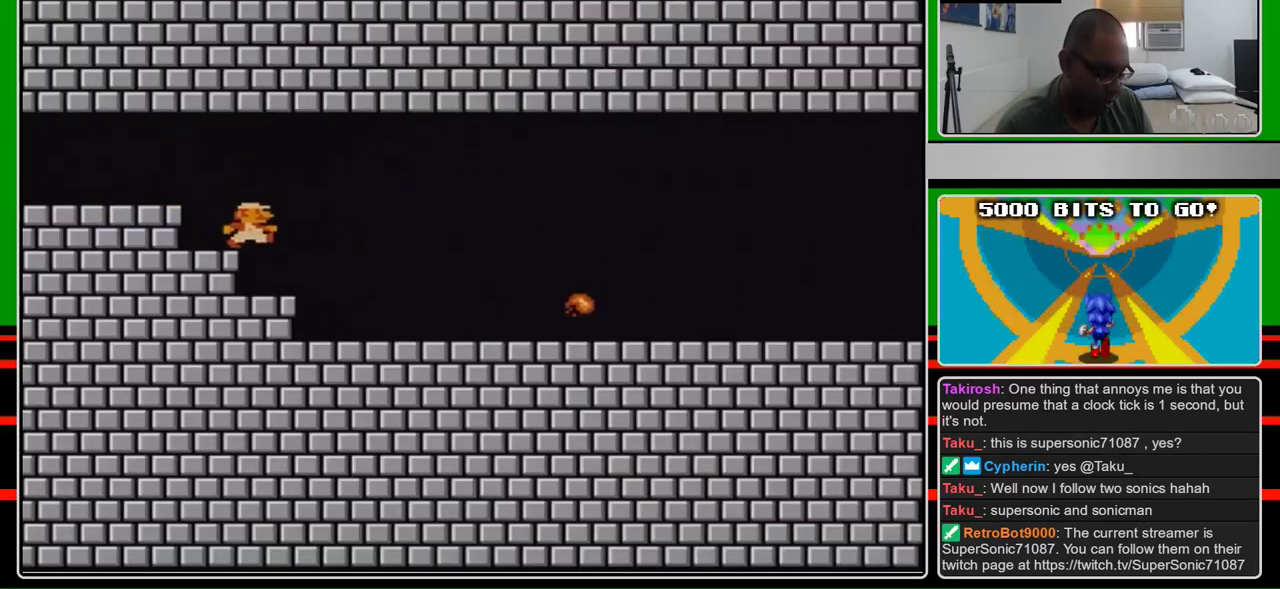
Gameplay with a controller (Nintendo layout); each line is a JSON object with the inputs held at the frame after it. "events" lists button and stick changes between this image and that frame as [ms after this image, input, new state], when the widget could be followed in between. Not read: L3 R3.
{"buttons": ["B", "DPAD_RIGHT"], "events": []}
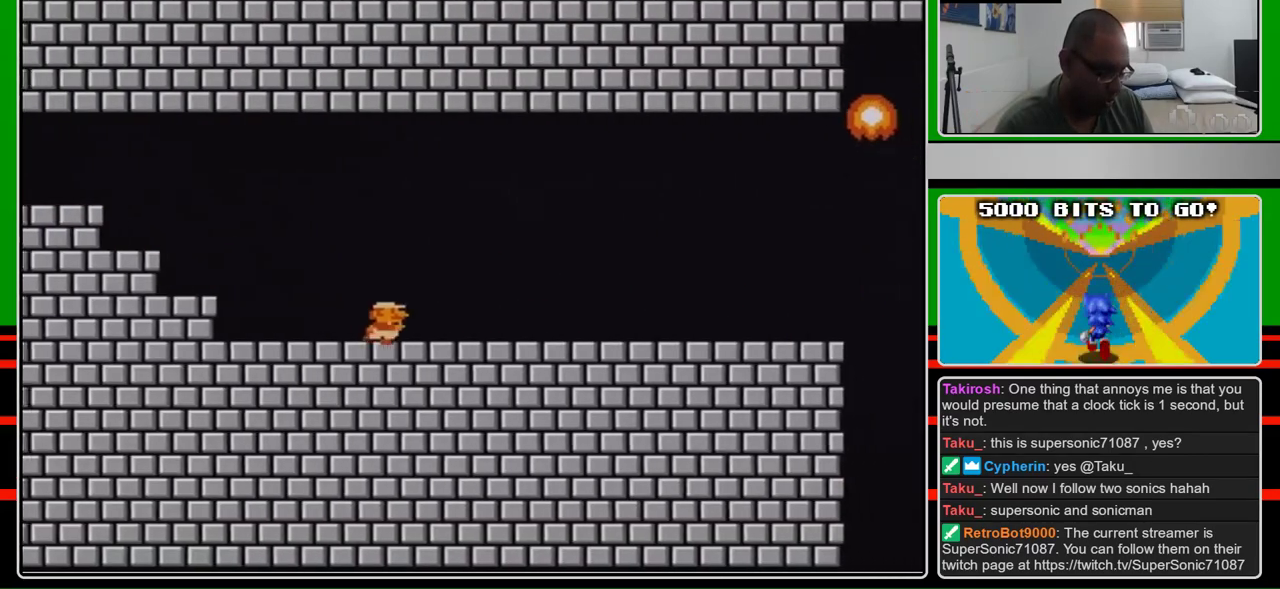
{"buttons": ["B", "DPAD_RIGHT"], "events": []}
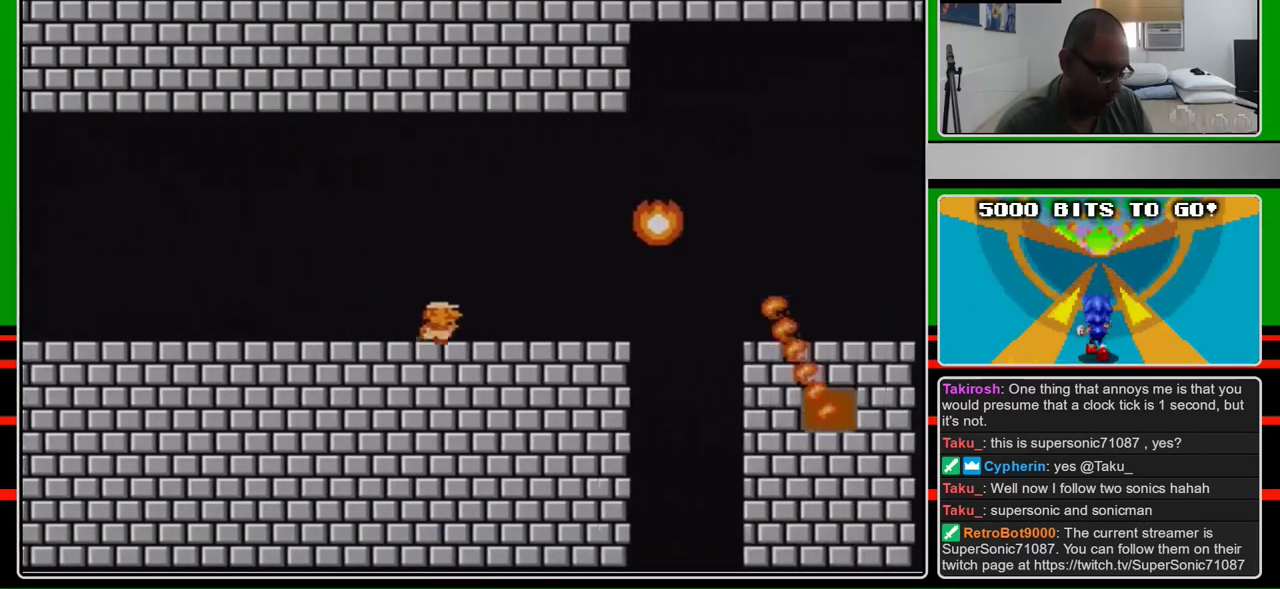
{"buttons": ["B", "DPAD_RIGHT"], "events": [[367, "A", "down"], [500, "A", "up"]]}
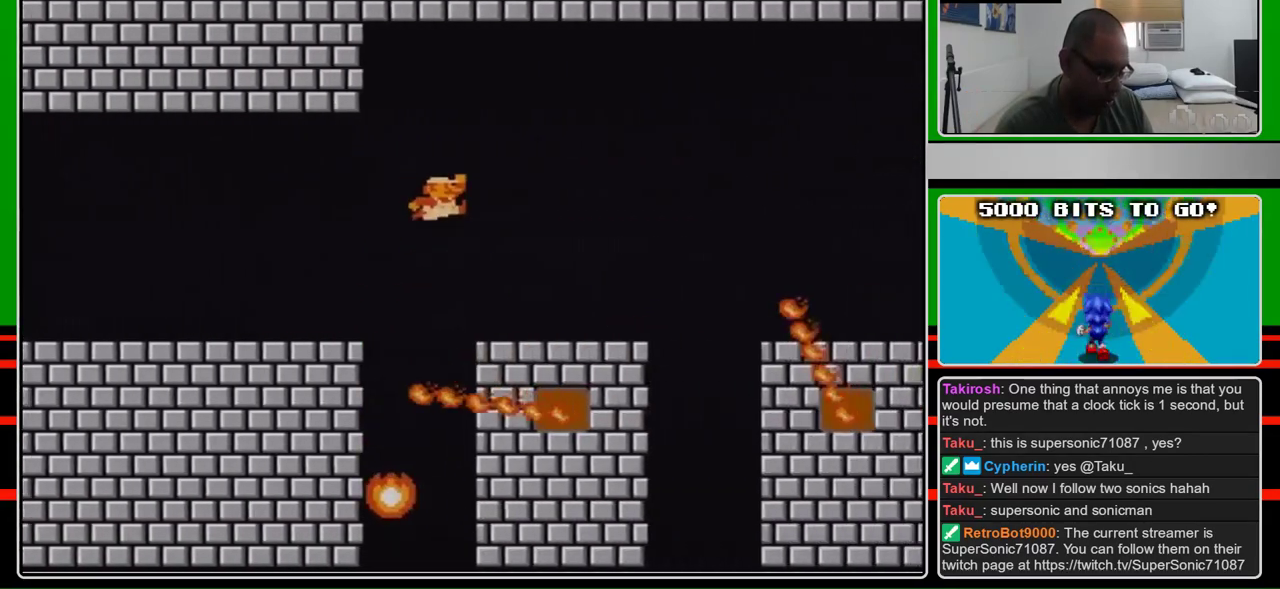
{"buttons": ["B", "DPAD_LEFT"], "events": [[200, "DPAD_RIGHT", "up"], [367, "DPAD_LEFT", "down"]]}
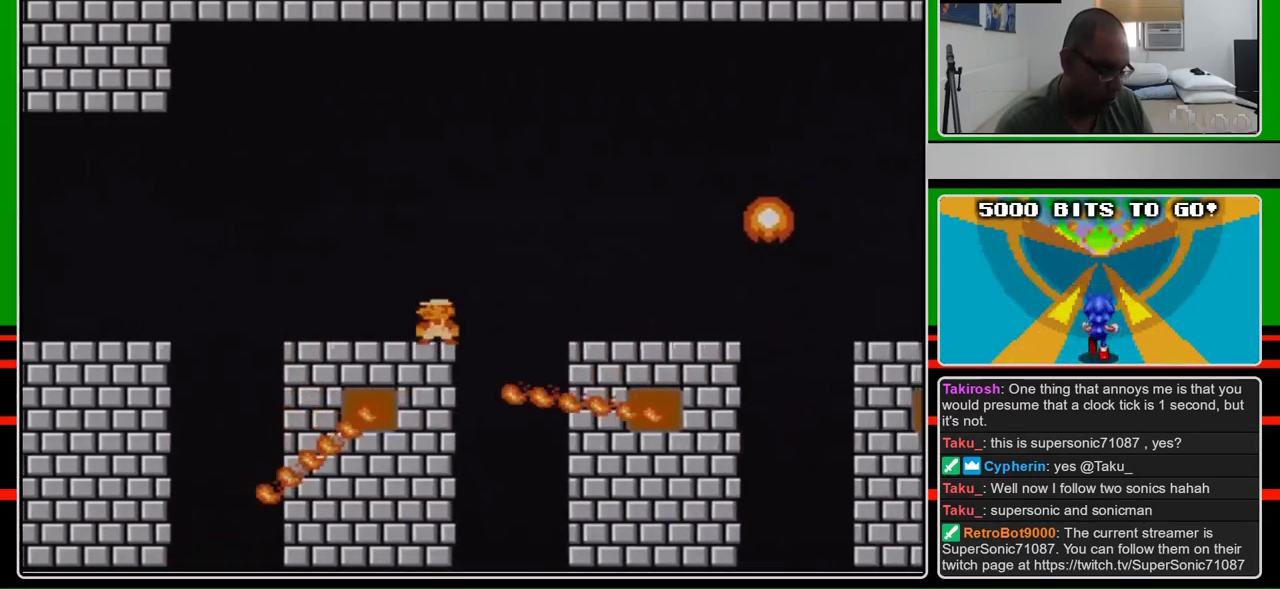
{"buttons": ["B"], "events": [[233, "DPAD_LEFT", "up"], [333, "DPAD_RIGHT", "down"], [433, "DPAD_RIGHT", "up"]]}
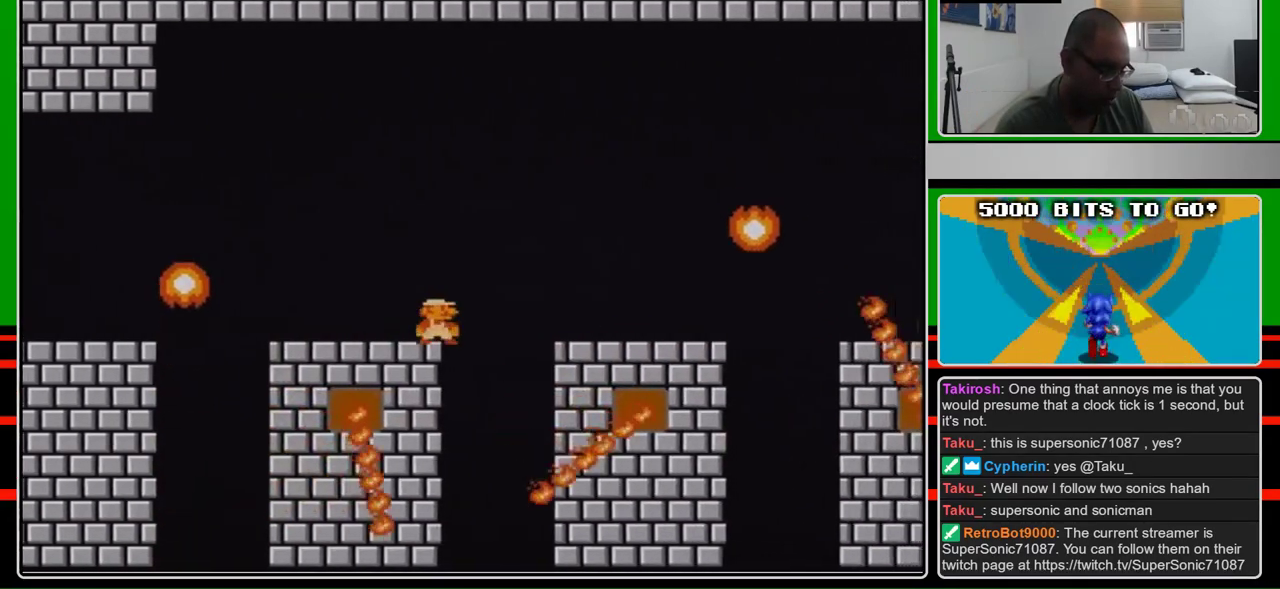
{"buttons": ["B", "DPAD_RIGHT"], "events": [[33, "DPAD_RIGHT", "down"], [267, "DPAD_RIGHT", "up"], [433, "DPAD_RIGHT", "down"]]}
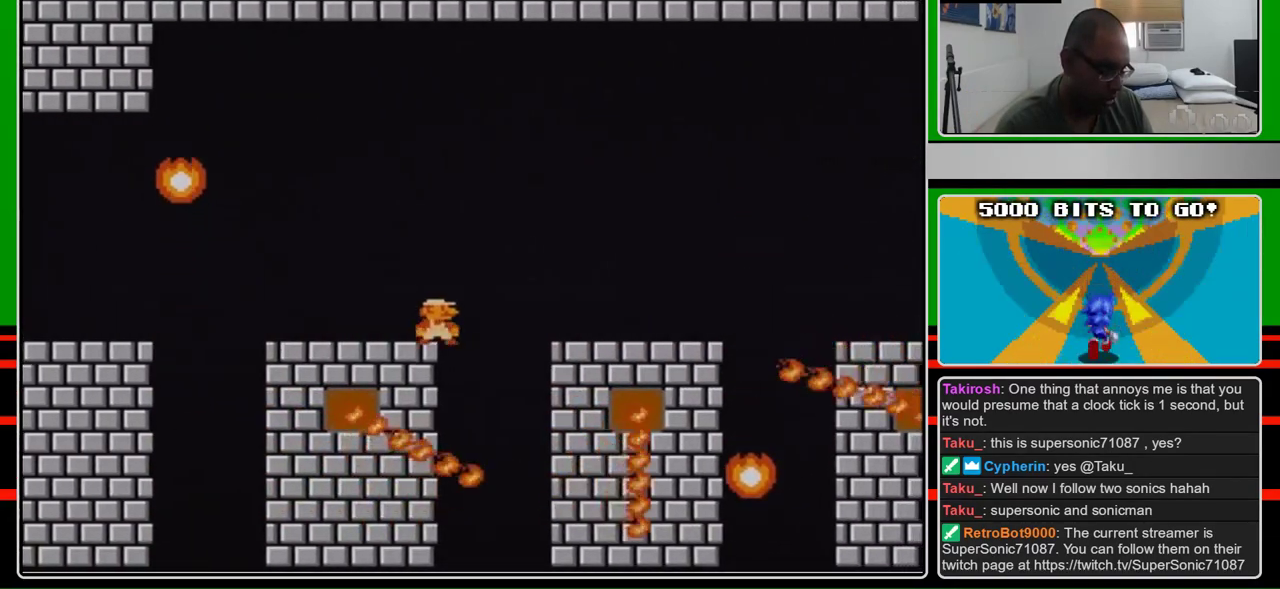
{"buttons": ["B"], "events": [[33, "DPAD_RIGHT", "up"]]}
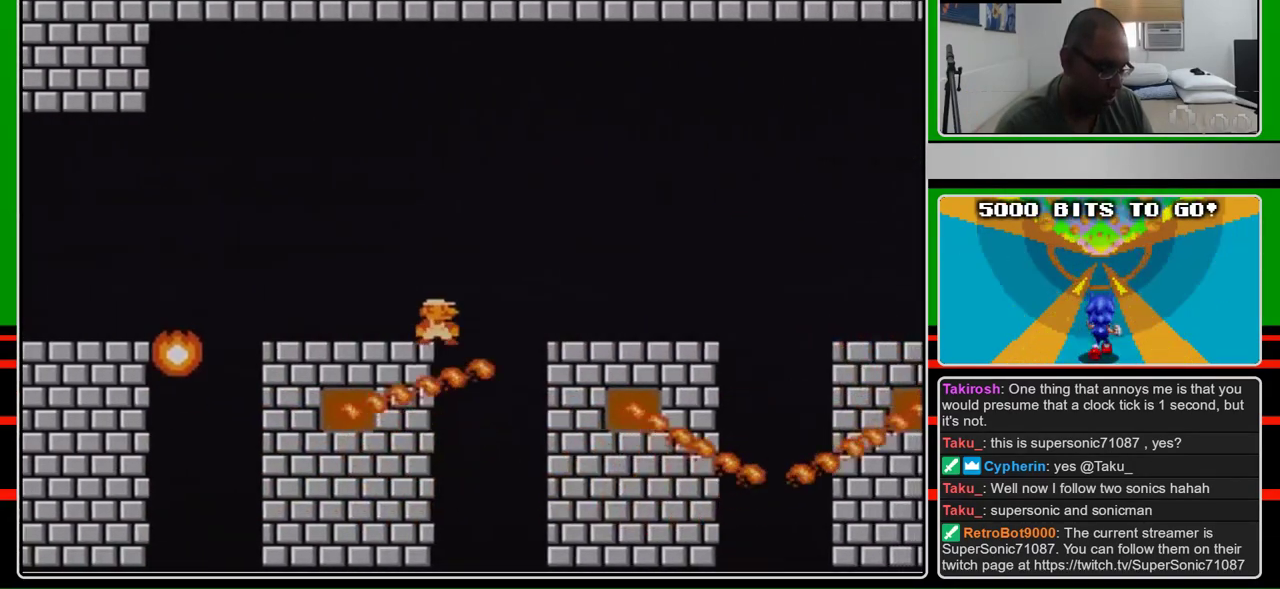
{"buttons": ["A", "B"], "events": [[300, "A", "down"]]}
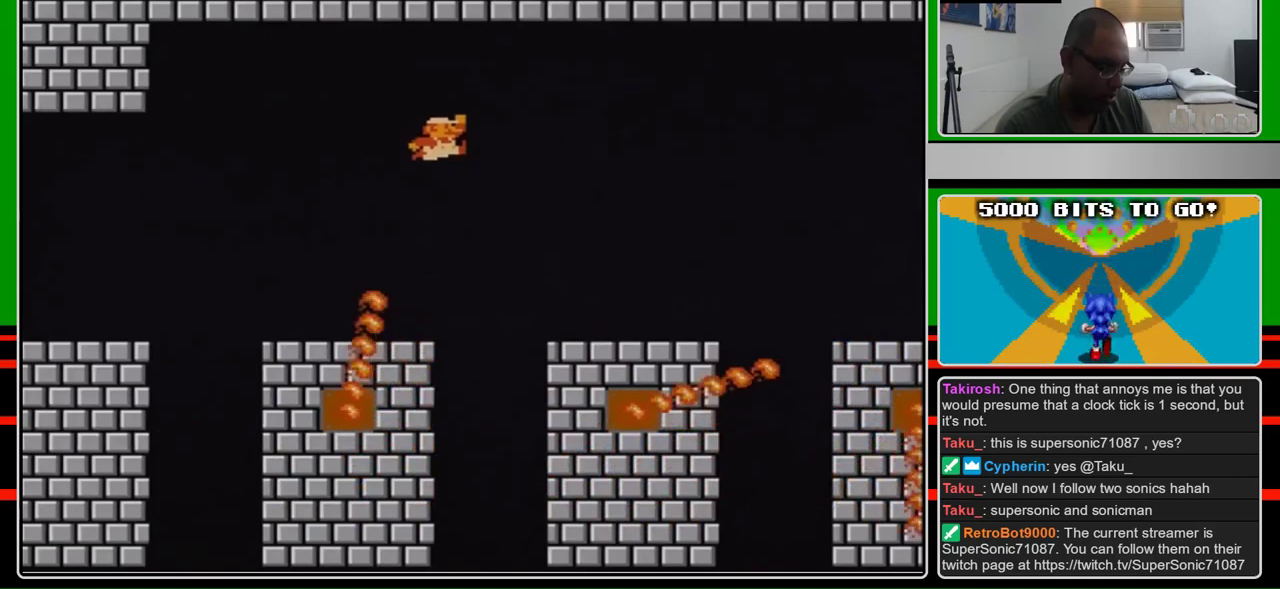
{"buttons": ["B"], "events": [[233, "A", "up"]]}
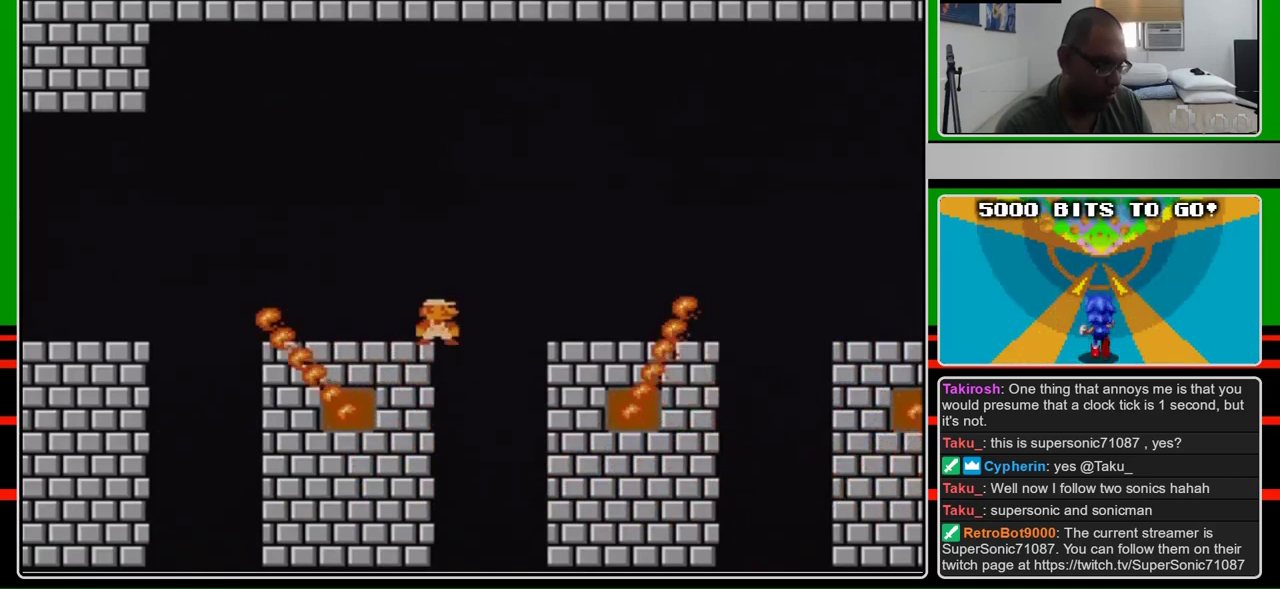
{"buttons": ["B"], "events": []}
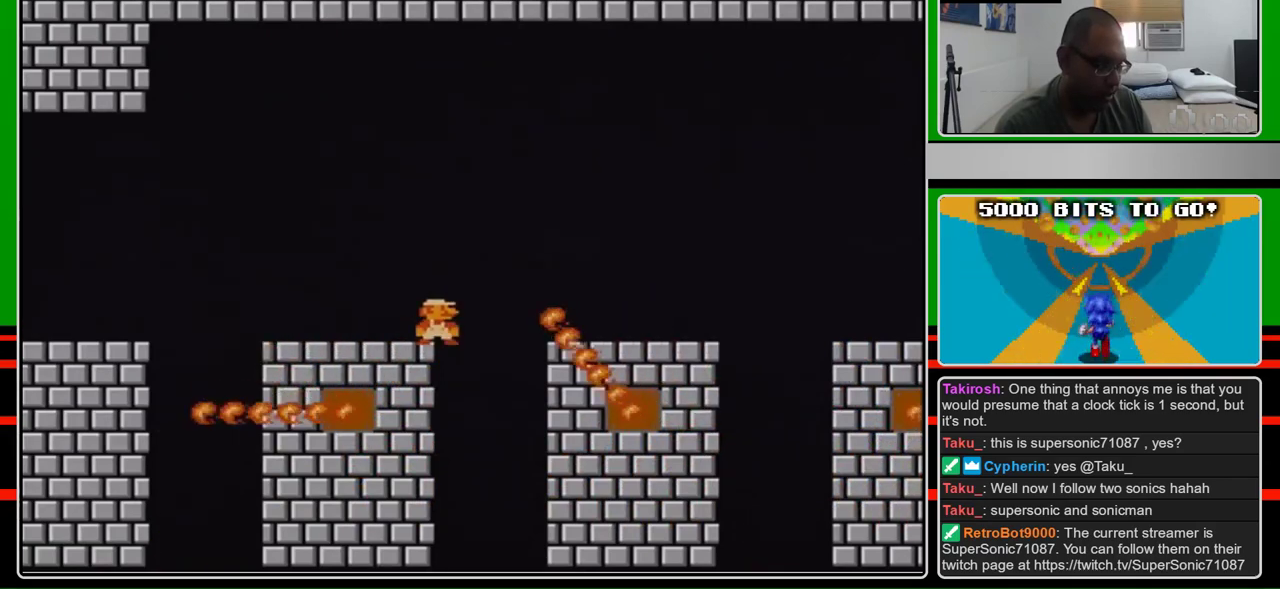
{"buttons": ["B"], "events": []}
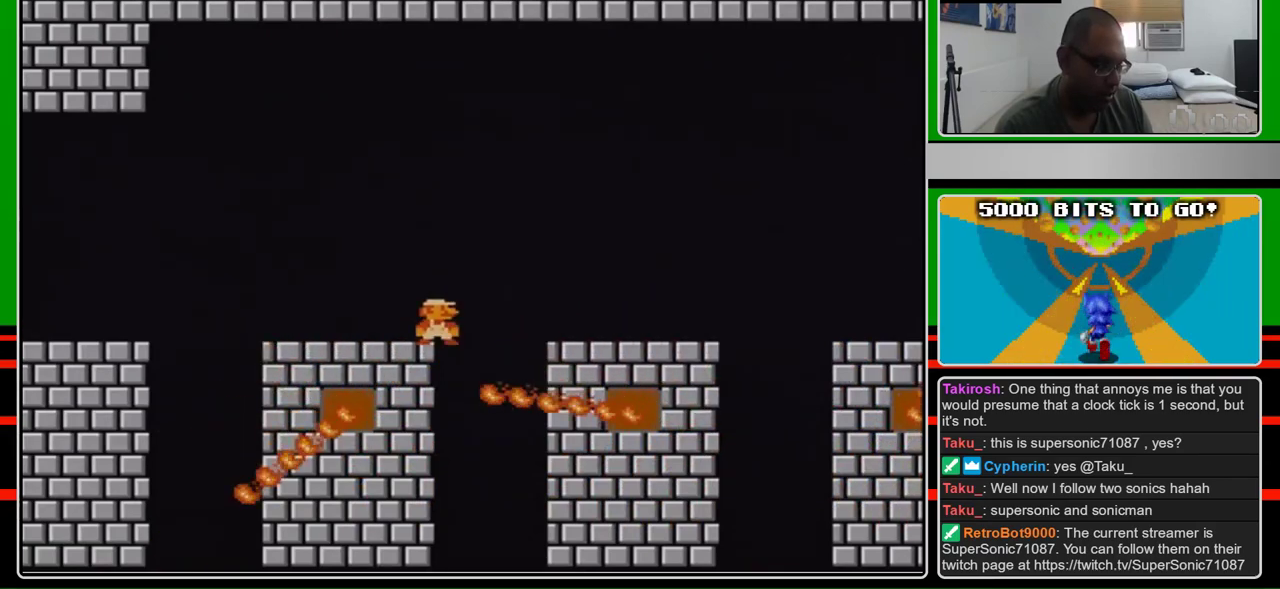
{"buttons": ["B"], "events": []}
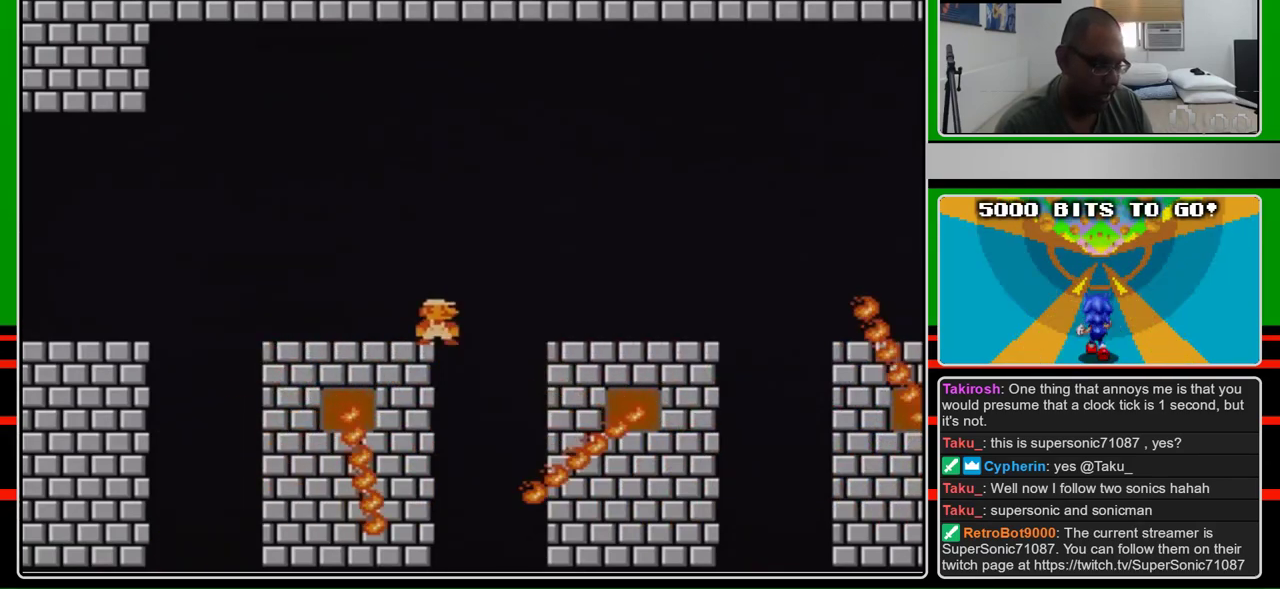
{"buttons": ["A", "B", "DPAD_LEFT"], "events": [[400, "A", "down"], [467, "DPAD_LEFT", "down"]]}
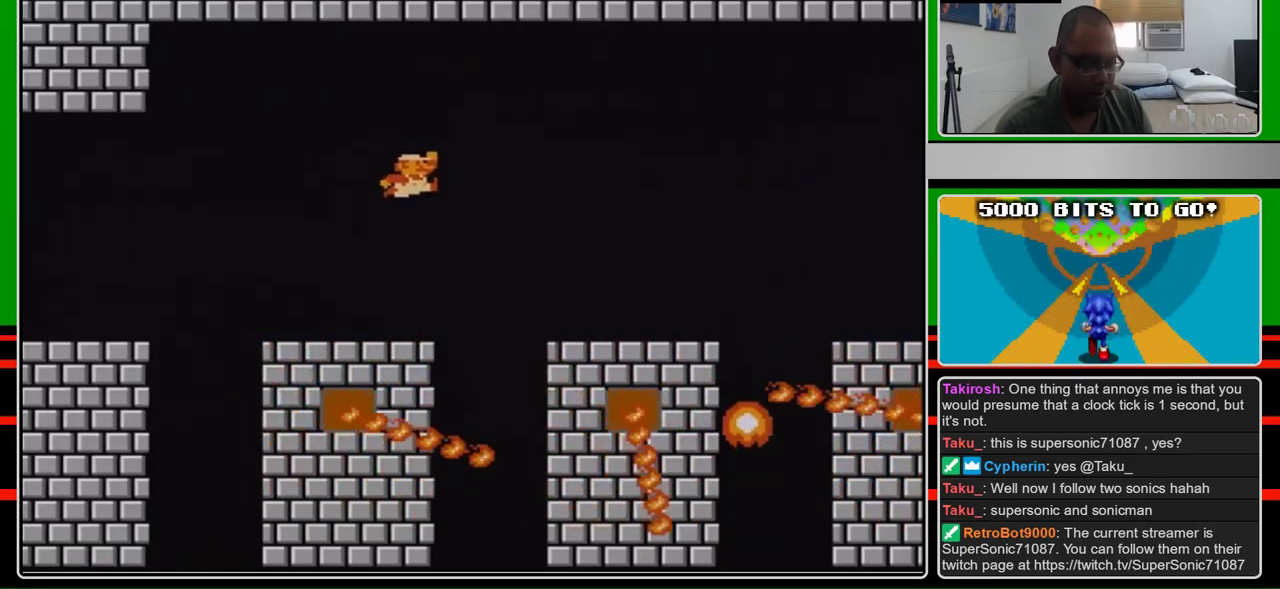
{"buttons": ["B", "DPAD_RIGHT"], "events": [[133, "A", "up"], [333, "DPAD_LEFT", "up"], [467, "DPAD_RIGHT", "down"]]}
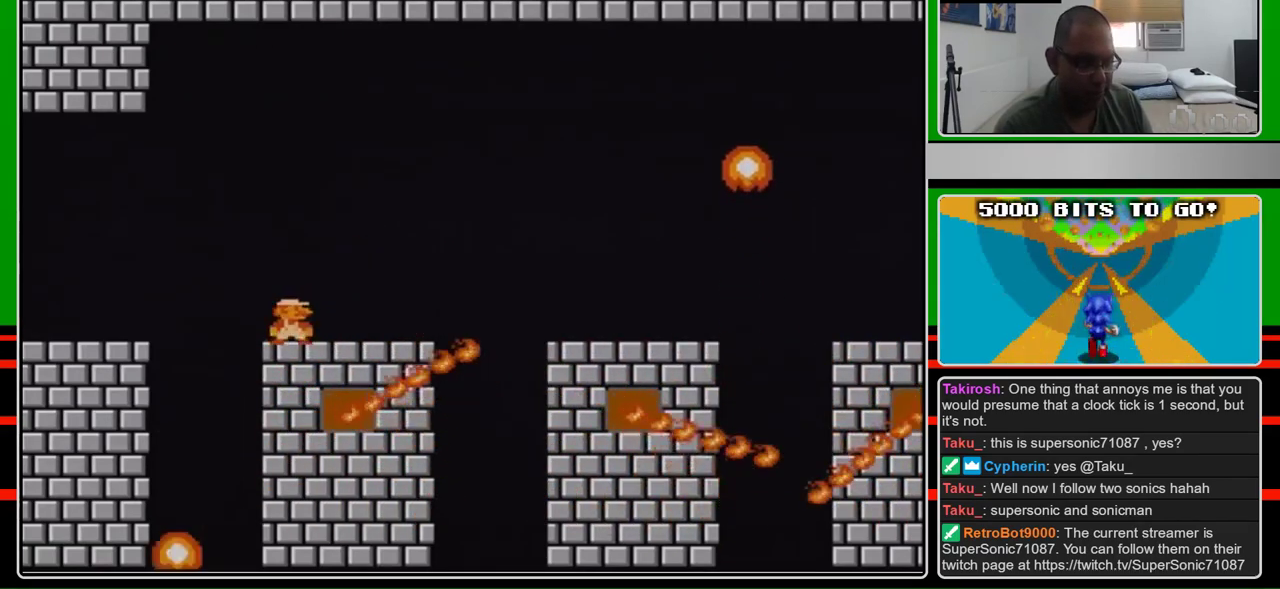
{"buttons": ["B"], "events": [[100, "DPAD_RIGHT", "up"]]}
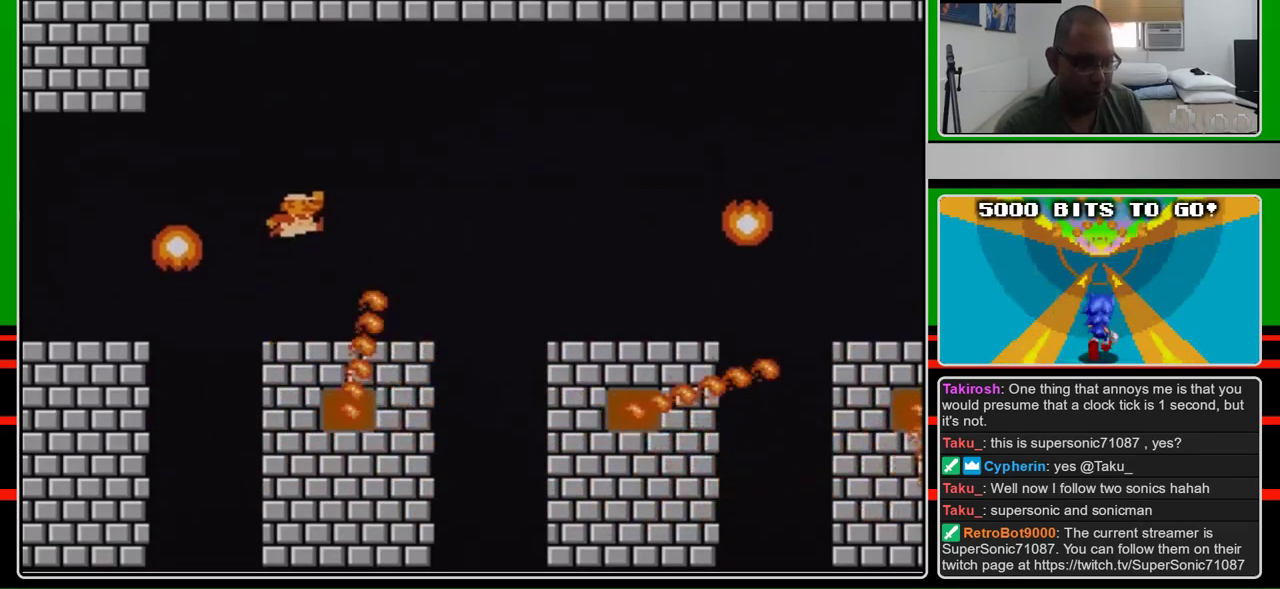
{"buttons": ["B"], "events": [[67, "A", "down"], [100, "DPAD_RIGHT", "down"], [367, "A", "up"], [367, "DPAD_RIGHT", "up"]]}
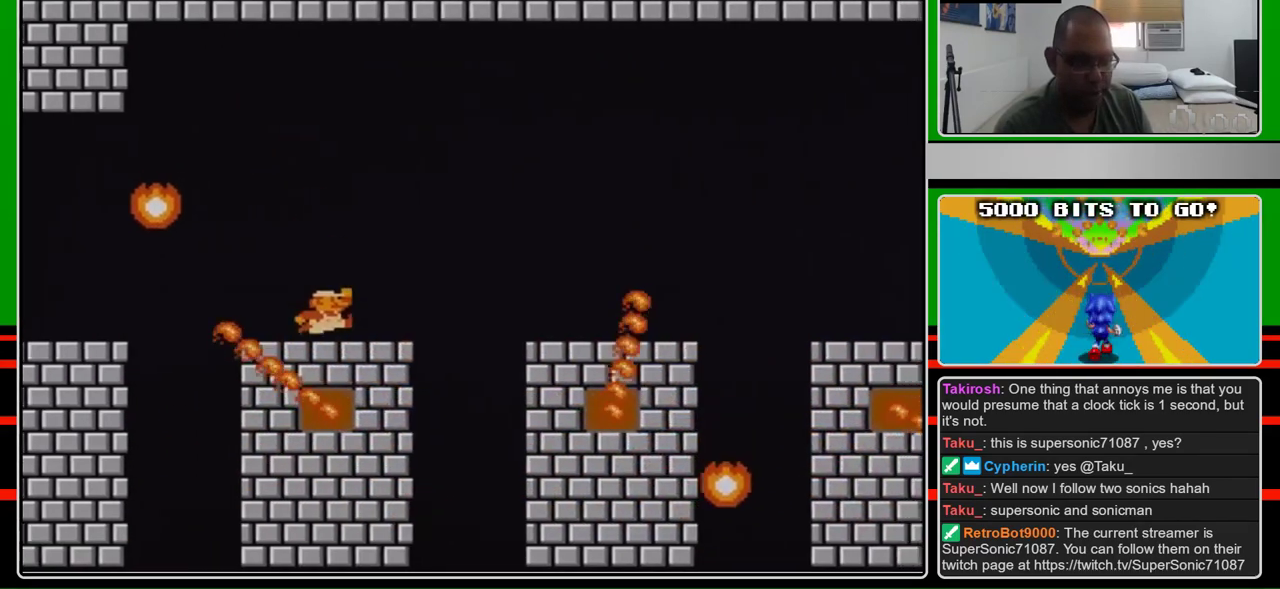
{"buttons": ["B"], "events": []}
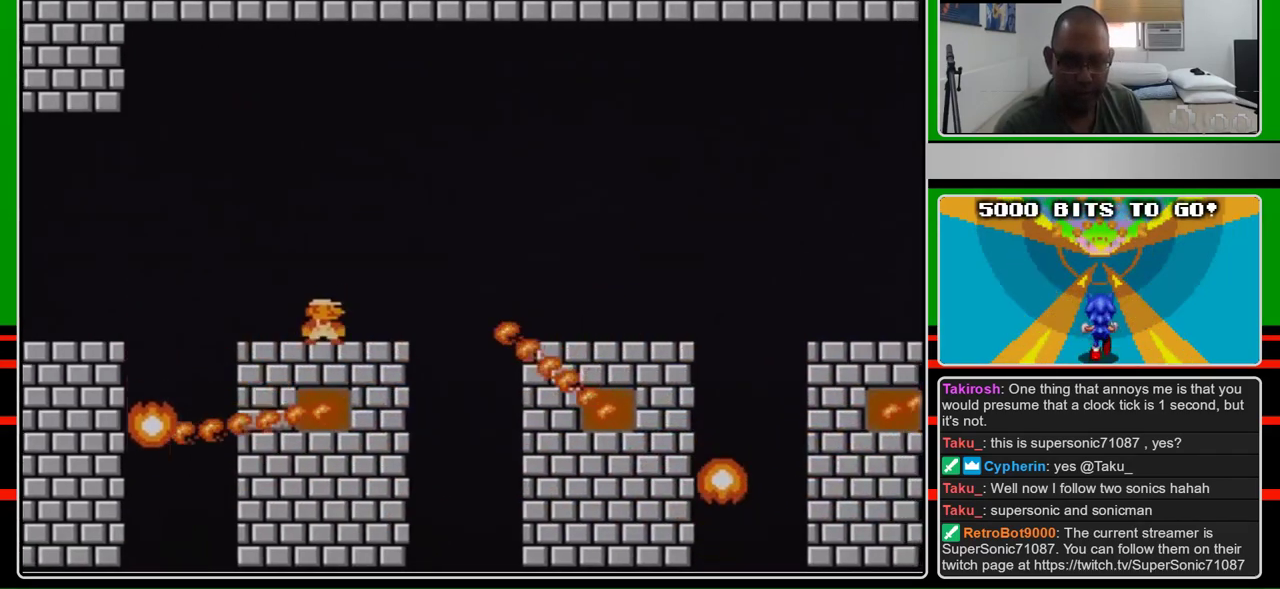
{"buttons": ["B"], "events": []}
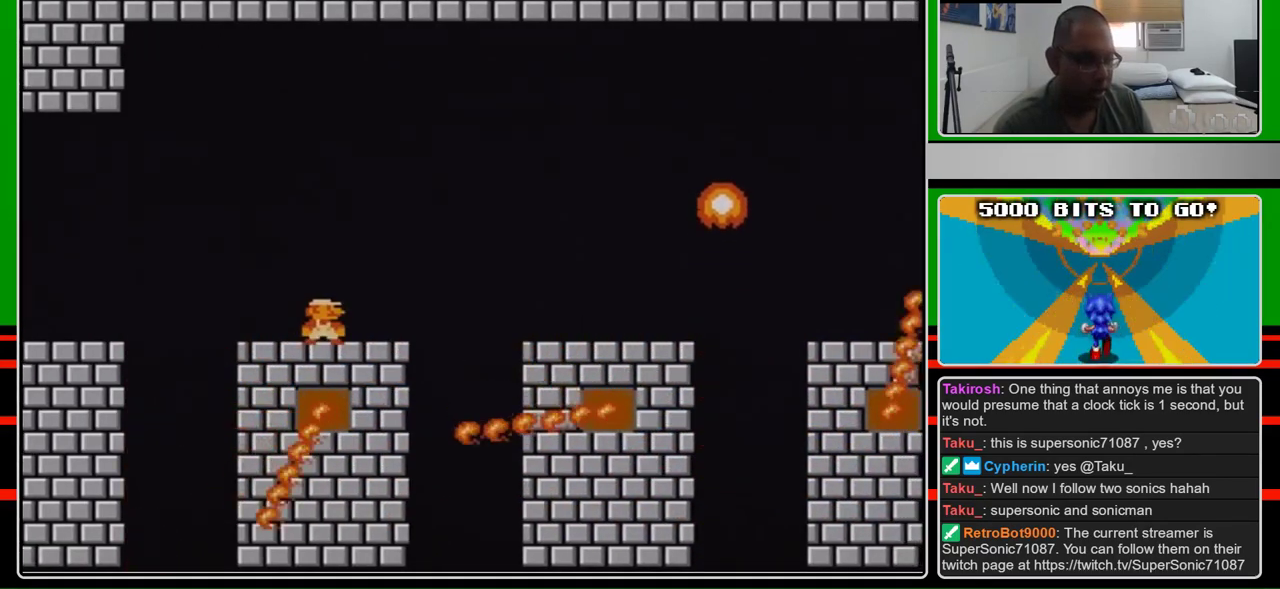
{"buttons": ["B"], "events": []}
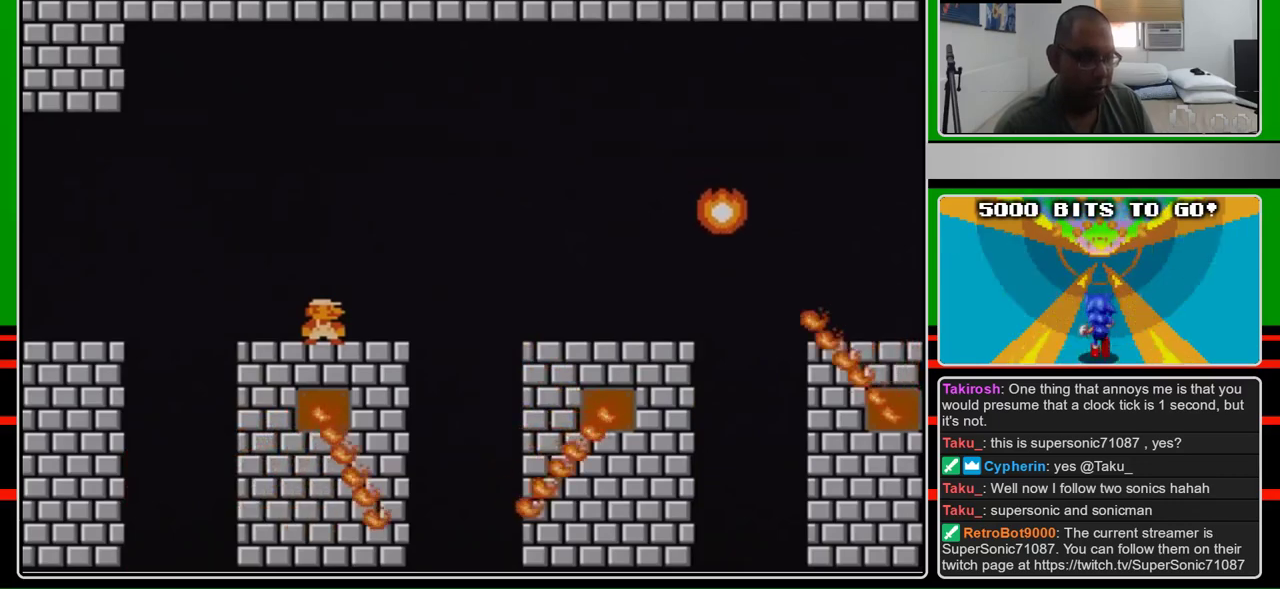
{"buttons": ["B"], "events": []}
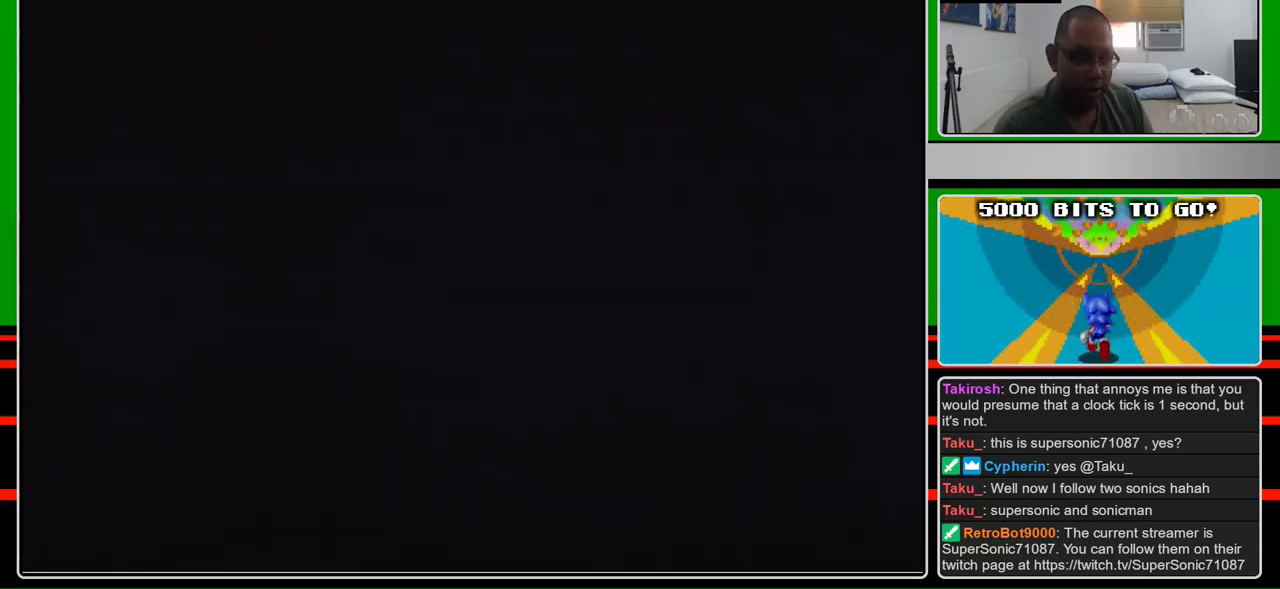
{"buttons": ["B", "DPAD_RIGHT"], "events": [[33, "DPAD_RIGHT", "down"]]}
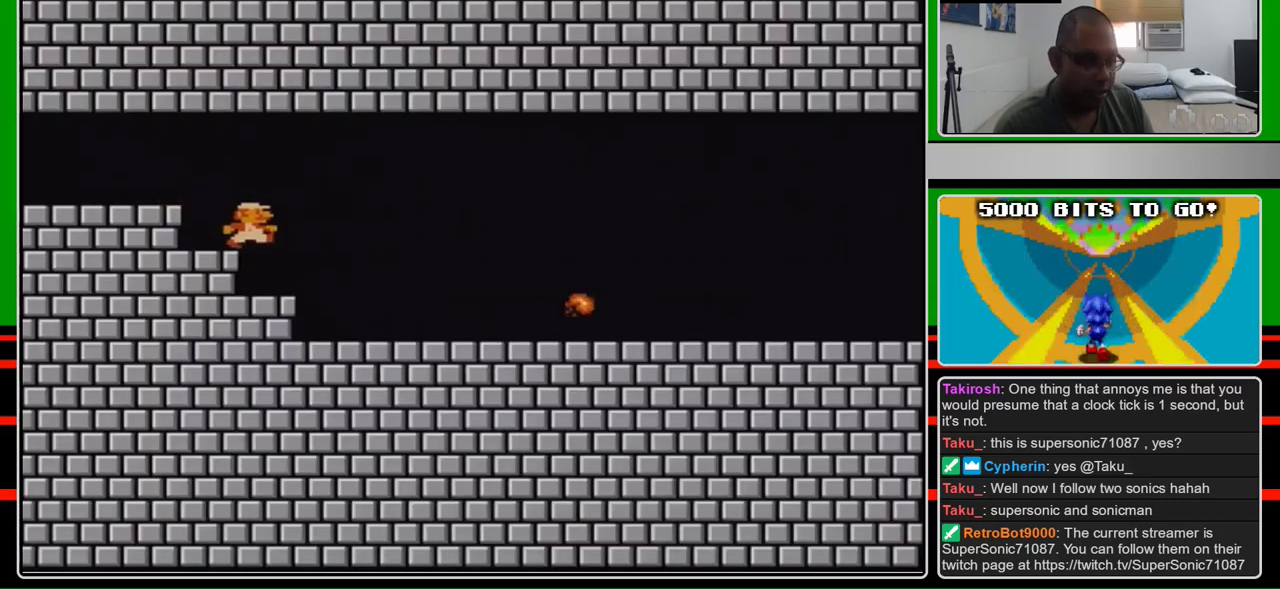
{"buttons": ["B", "DPAD_RIGHT"], "events": []}
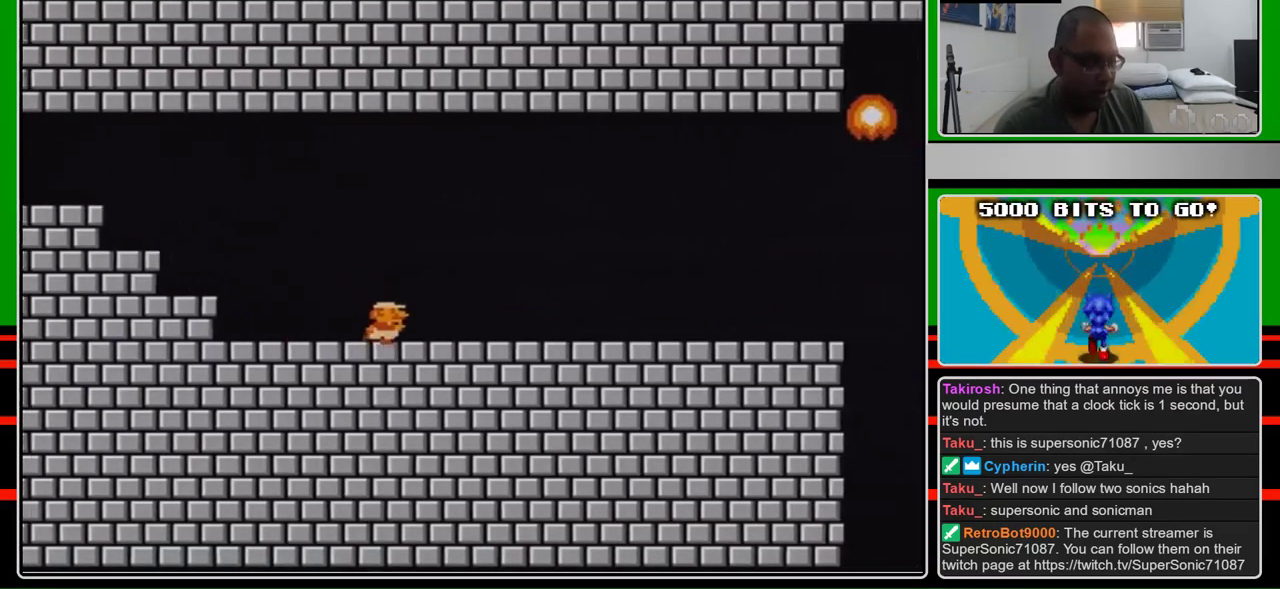
{"buttons": ["B", "DPAD_RIGHT"], "events": []}
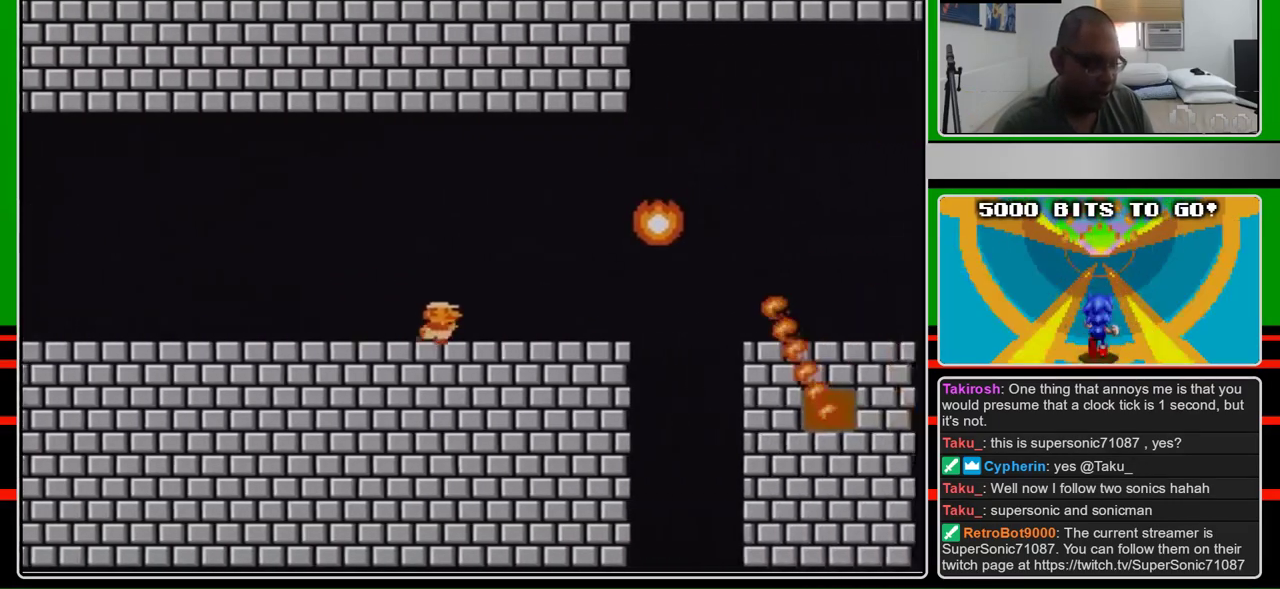
{"buttons": ["B", "DPAD_RIGHT"], "events": [[300, "A", "down"], [433, "A", "up"]]}
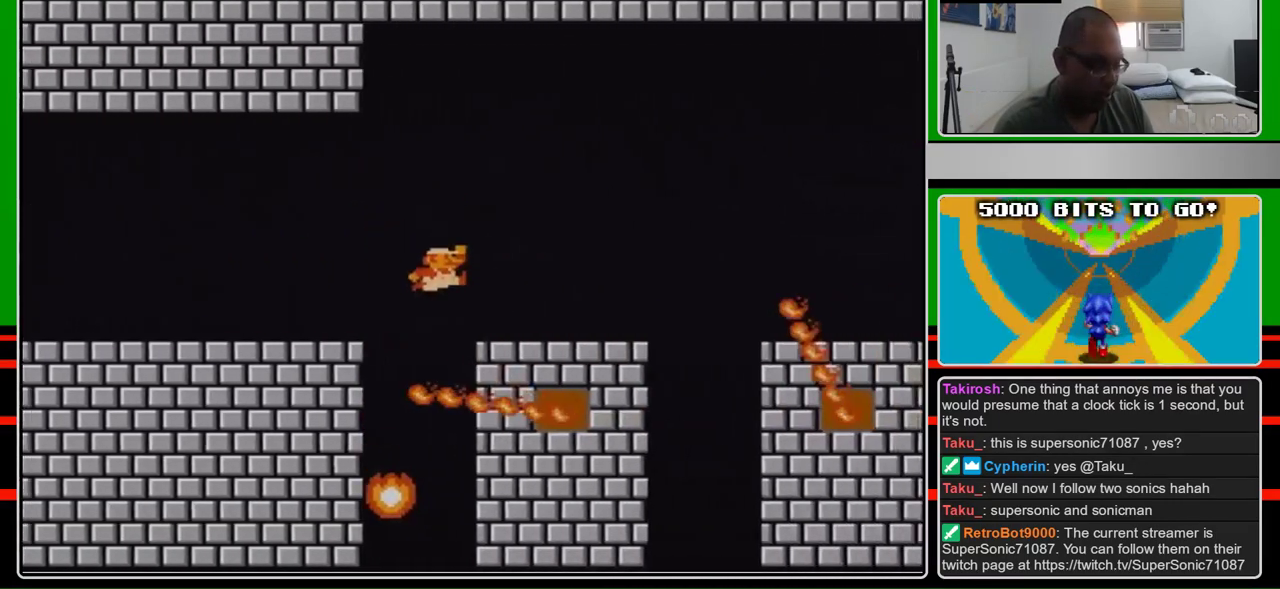
{"buttons": ["A", "B"], "events": [[400, "A", "down"], [467, "DPAD_RIGHT", "up"]]}
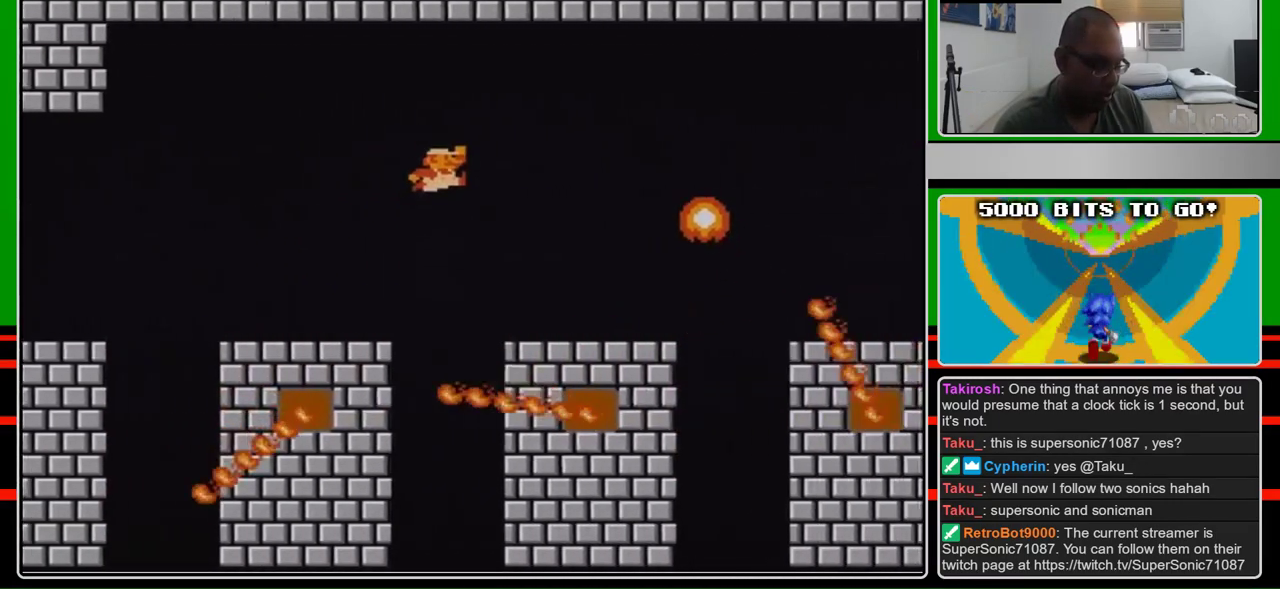
{"buttons": ["B"], "events": [[67, "A", "up"], [133, "DPAD_LEFT", "down"], [433, "DPAD_LEFT", "up"]]}
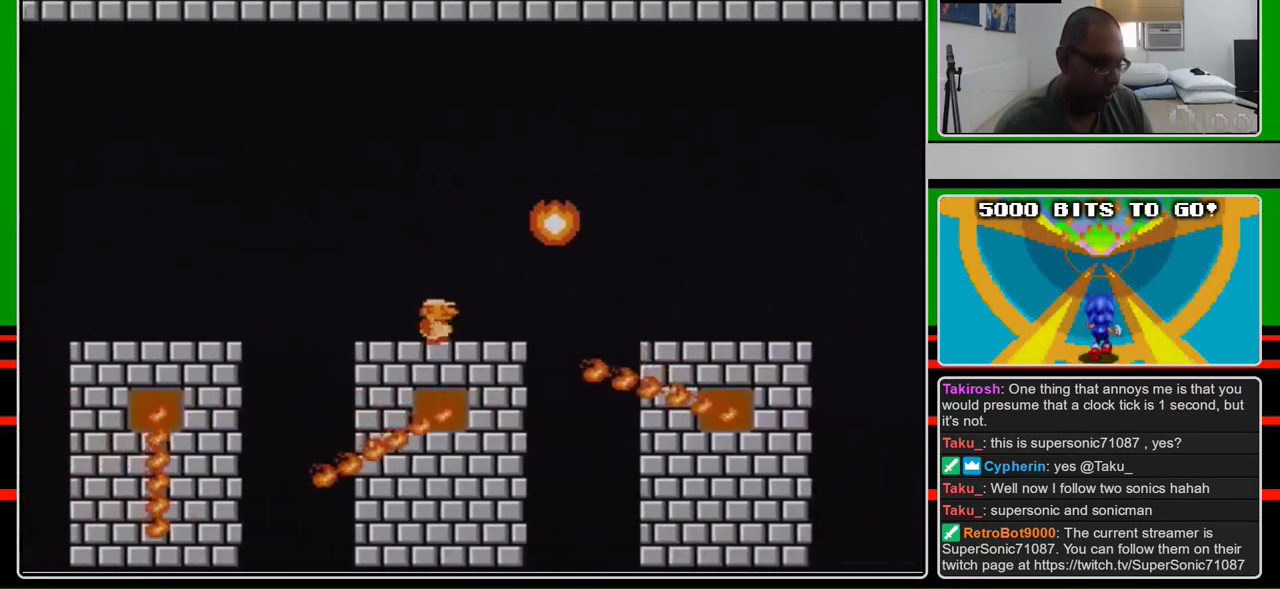
{"buttons": ["A", "B", "DPAD_RIGHT"], "events": [[133, "DPAD_RIGHT", "down"], [267, "A", "down"], [267, "DPAD_RIGHT", "up"], [433, "DPAD_RIGHT", "down"]]}